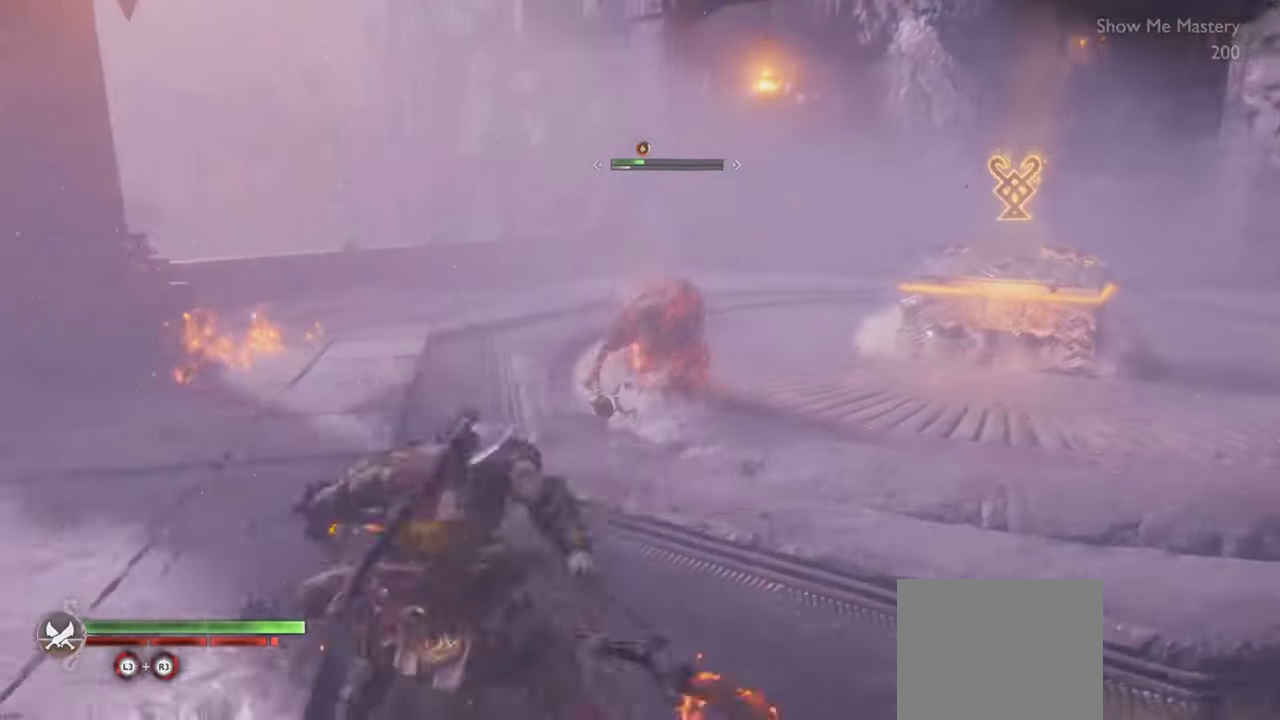
Gameplay with a controller (PlayStation layout); each line is a JSON object with the inputs held at the frame after it. "button_events" lists button changes between this image and that frame as [ms after this image, input, new state], when the widget could be followed in between (sticks are given only as held states). Not read: L3 R3.
{"buttons": [], "left_stick": "center", "right_stick": "center", "button_events": [[183, "R2", "down"], [400, "R2", "up"]]}
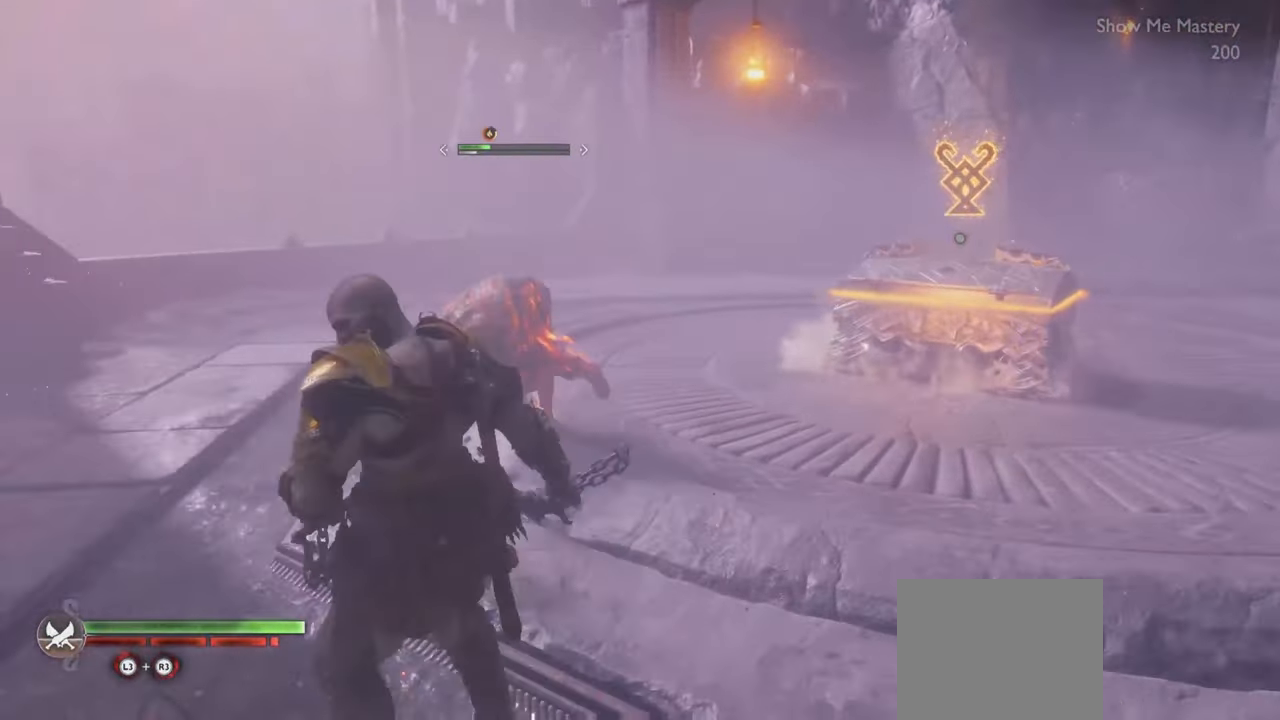
{"buttons": ["R2"], "left_stick": "center", "right_stick": "center", "button_events": [[484, "R2", "down"]]}
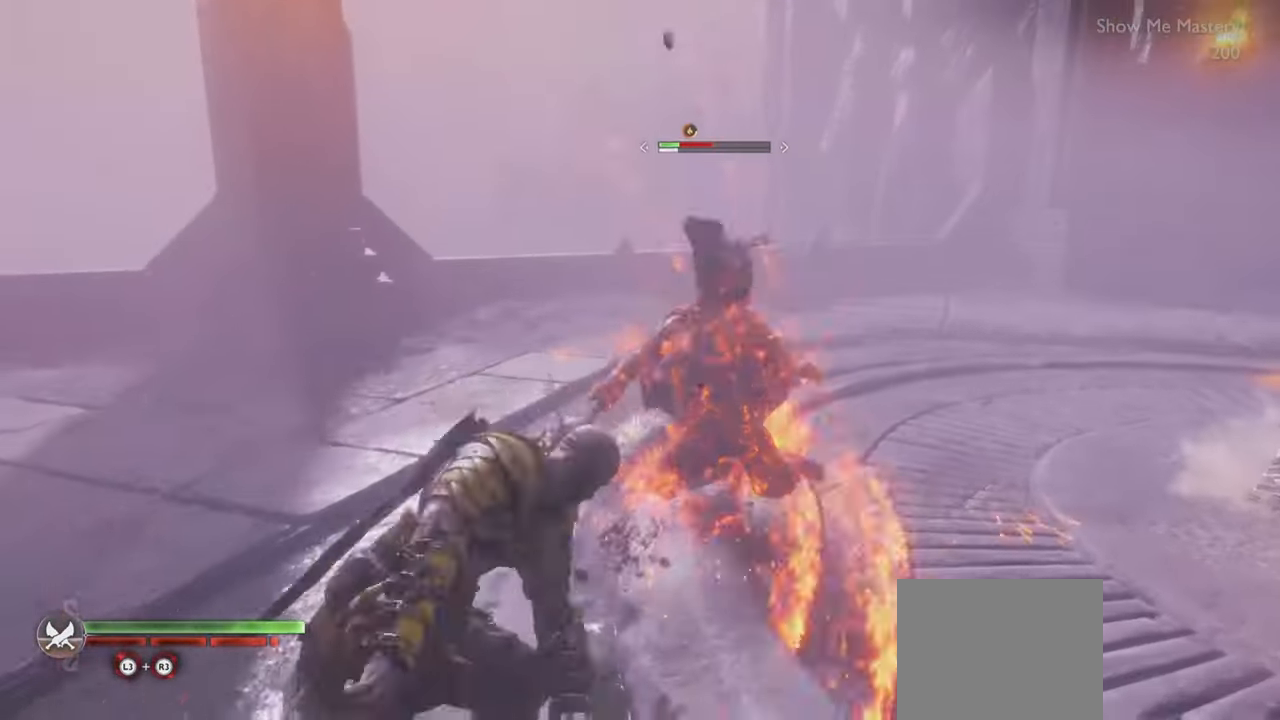
{"buttons": ["R2"], "left_stick": "center", "right_stick": "center", "button_events": []}
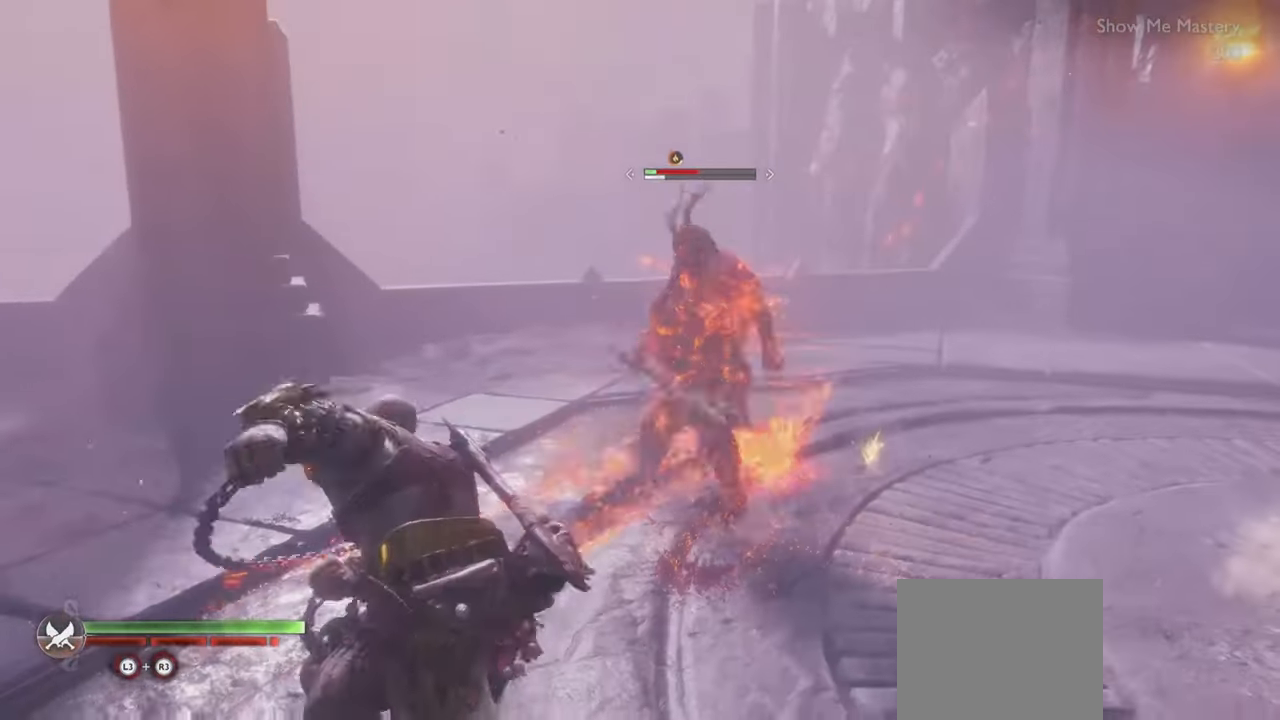
{"buttons": [], "left_stick": "center", "right_stick": "center", "button_events": [[401, "R2", "up"]]}
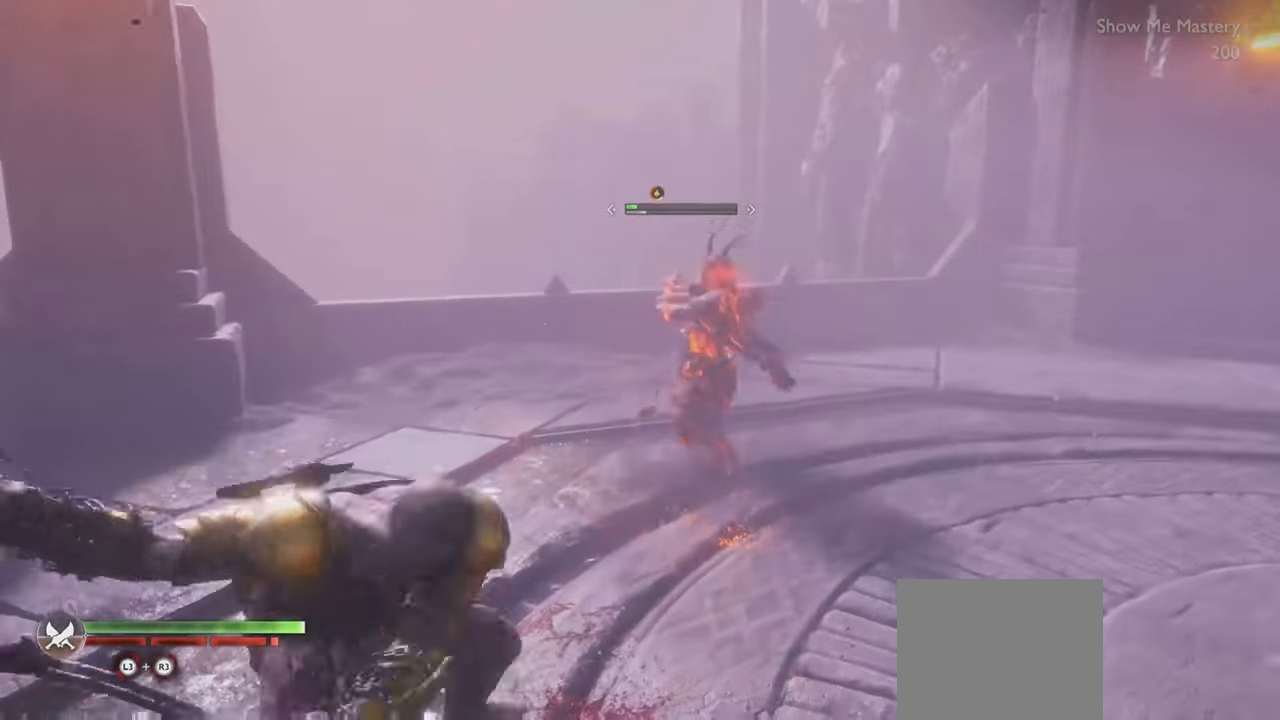
{"buttons": [], "left_stick": "center", "right_stick": "center", "button_events": [[400, "DPAD_LEFT", "down"], [500, "DPAD_LEFT", "up"]]}